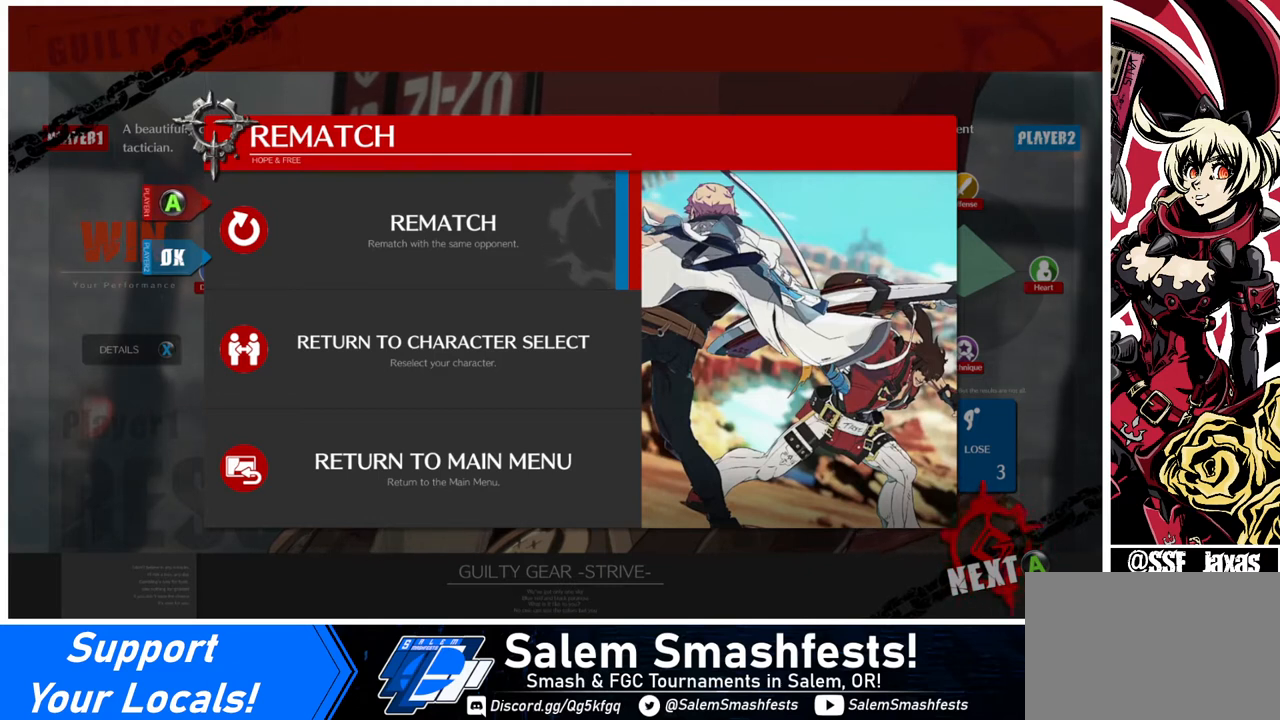
Gameplay with a controller (arcade stick); each line is a JSON object with the inputs held at the frame after it. "events" lists button and stick changes between this image and that frame as [ms after this image, input, new state], when the widget could be followed in between. Not read: L3 R3.
{"buttons": ["CROSS"], "events": [[480, "CROSS", "down"]]}
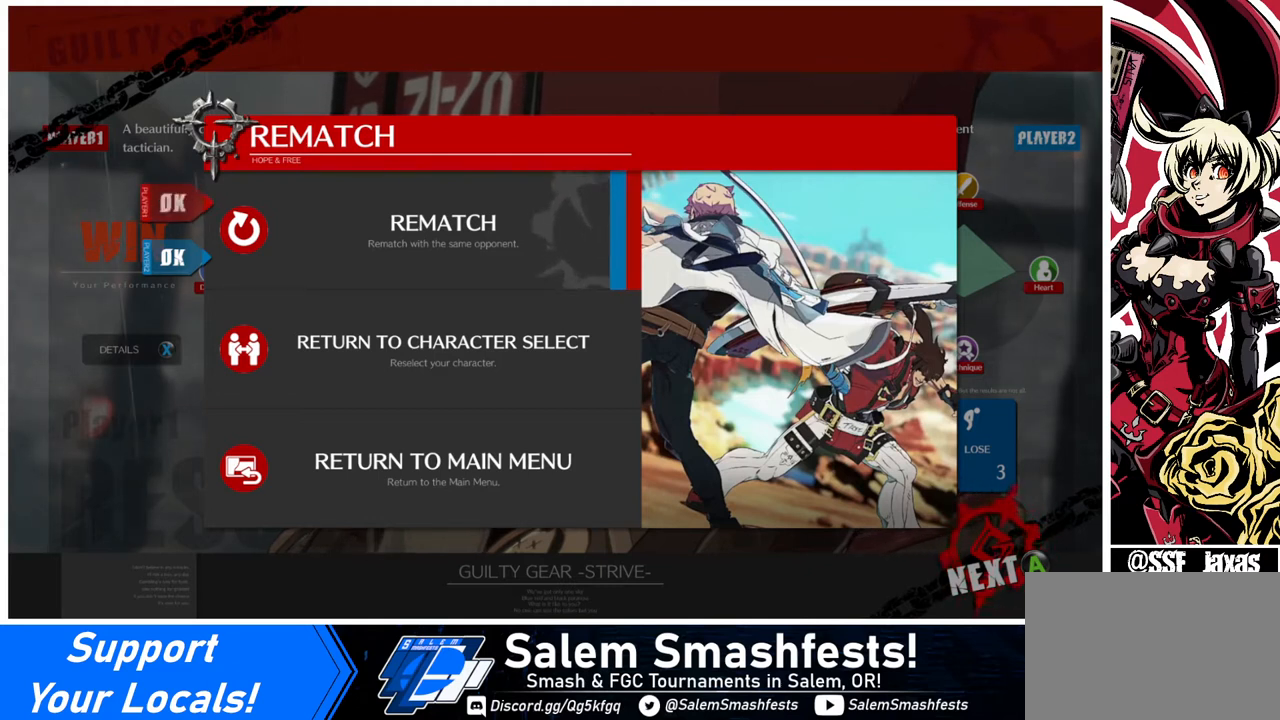
{"buttons": [], "events": [[80, "CROSS", "up"]]}
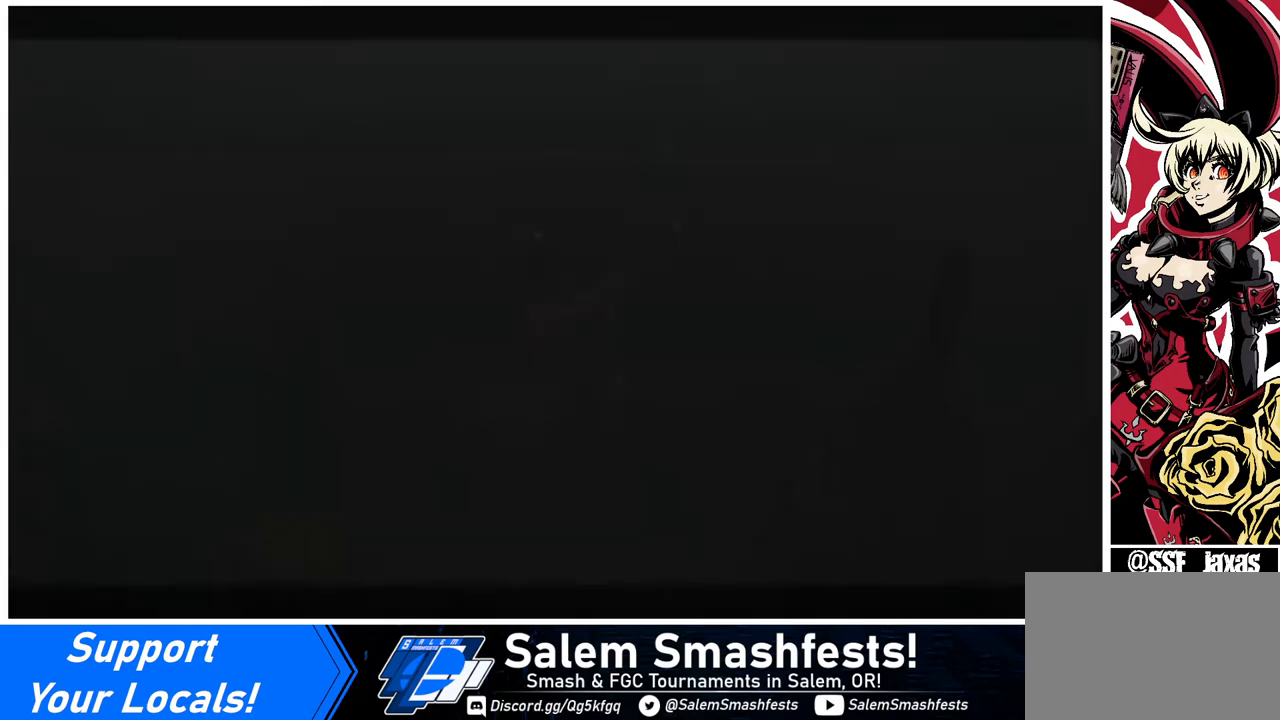
{"buttons": [], "events": []}
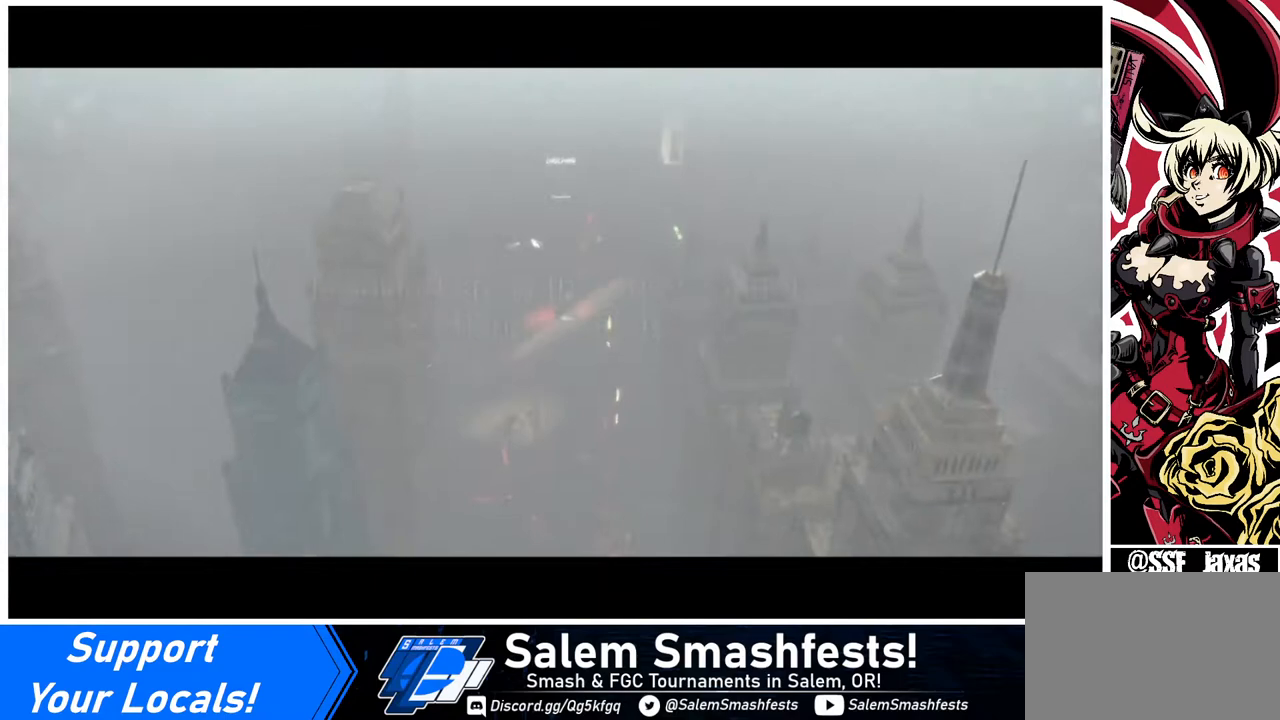
{"buttons": [], "events": []}
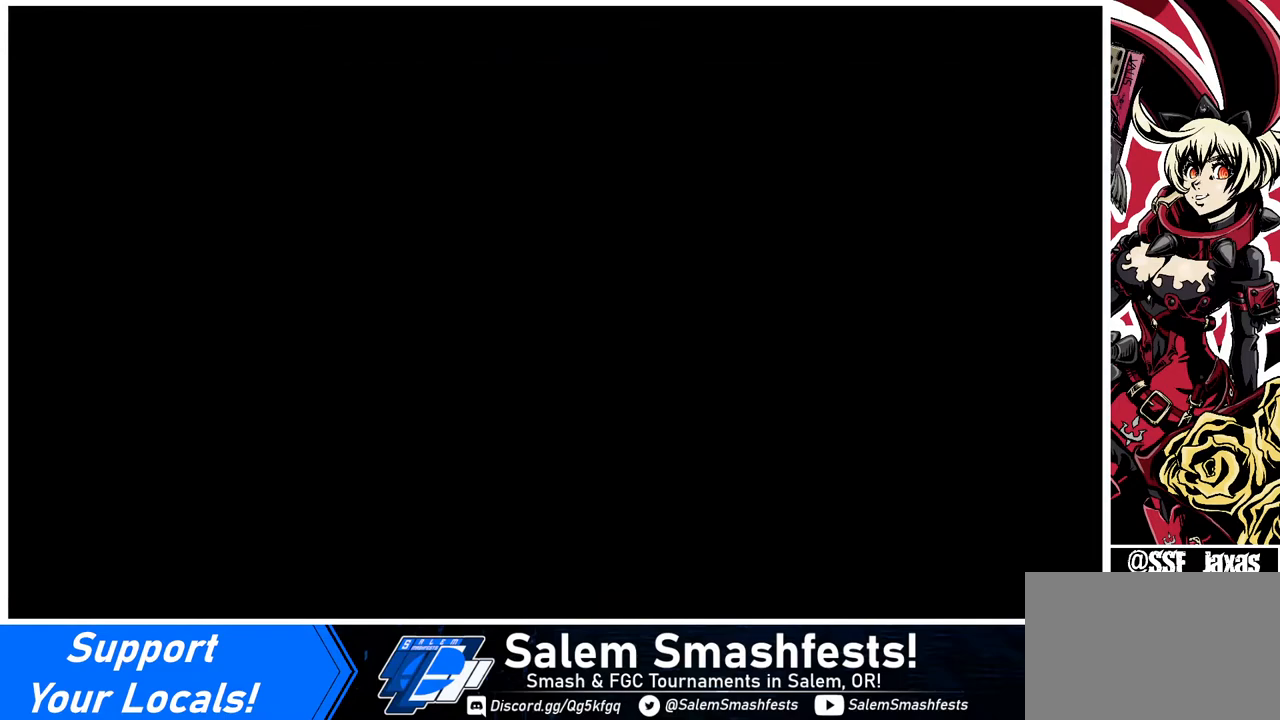
{"buttons": [], "events": []}
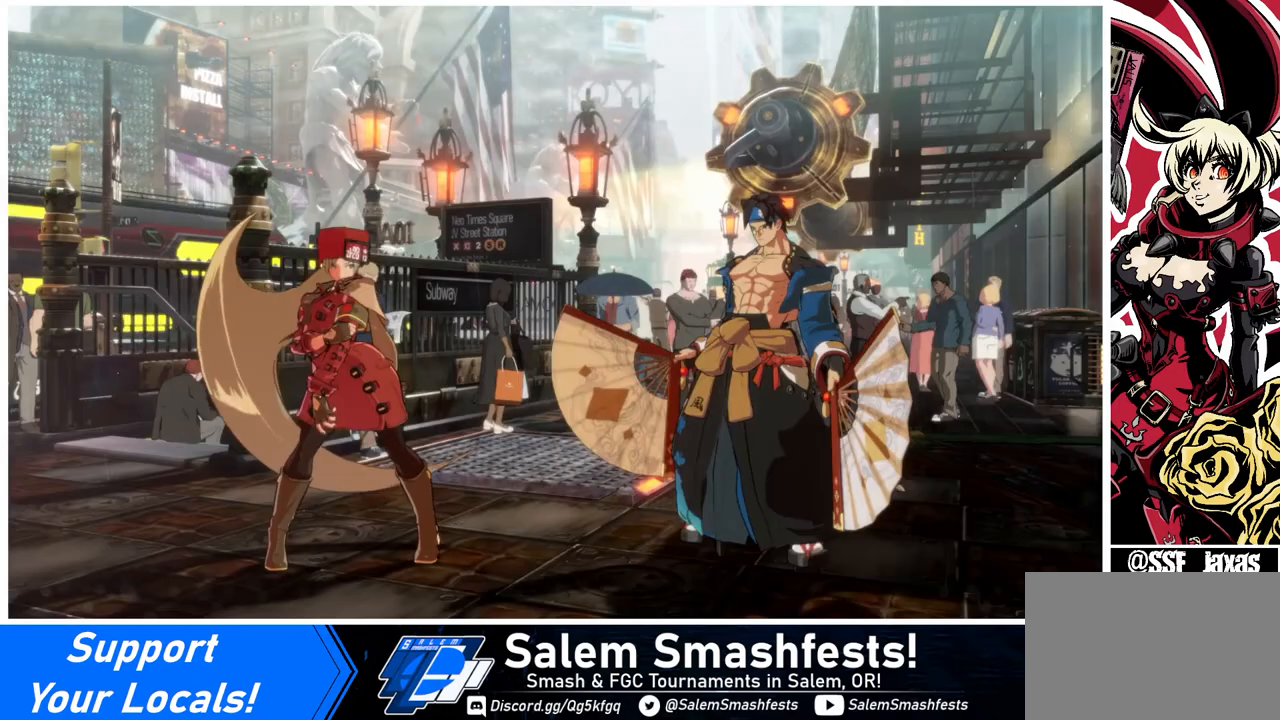
{"buttons": [], "events": []}
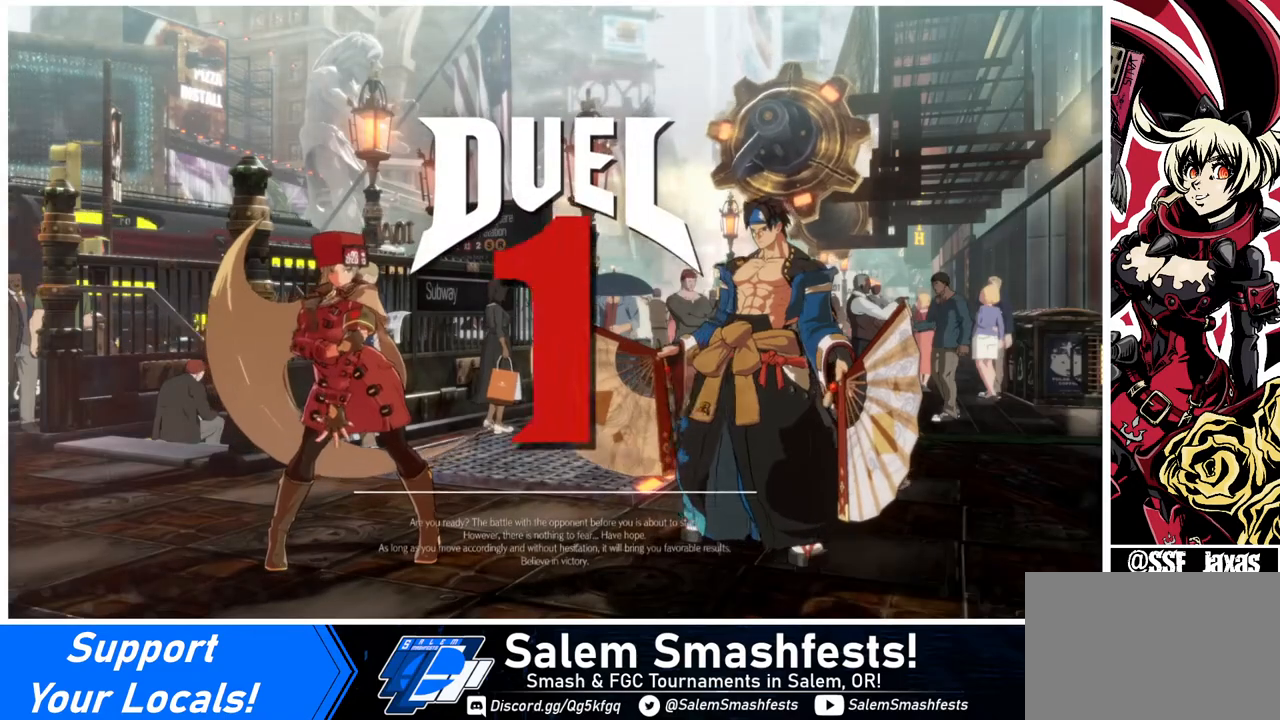
{"buttons": ["DPAD_RIGHT"], "events": [[40, "DPAD_DOWN", "down"], [40, "DPAD_LEFT", "down"], [120, "DPAD_LEFT", "up"], [200, "DPAD_DOWN", "up"], [240, "DPAD_RIGHT", "down"], [280, "DPAD_RIGHT", "up"], [320, "DPAD_DOWN", "down"], [320, "DPAD_LEFT", "down"], [440, "DPAD_LEFT", "up"], [480, "DPAD_DOWN", "up"], [480, "DPAD_RIGHT", "down"]]}
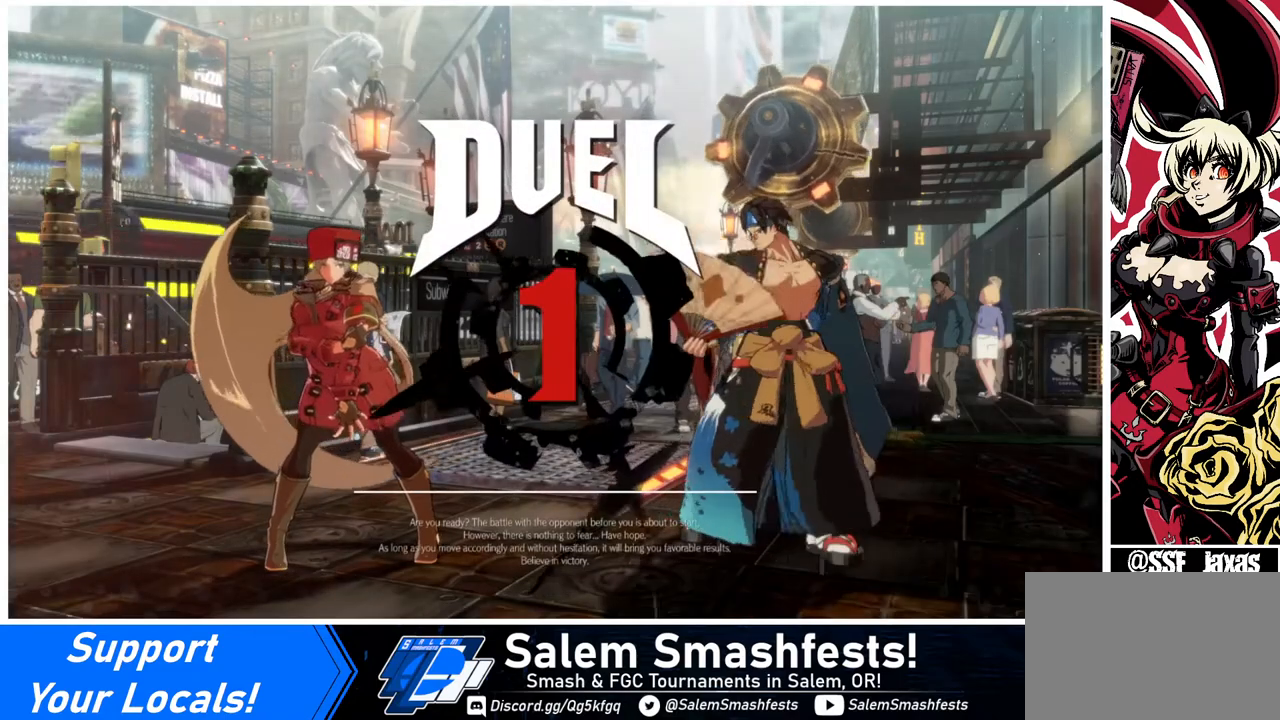
{"buttons": ["DPAD_LEFT"], "events": [[120, "DPAD_DOWN", "down"], [120, "DPAD_LEFT", "down"], [120, "DPAD_RIGHT", "up"], [280, "DPAD_LEFT", "up"], [400, "DPAD_DOWN", "up"], [440, "DPAD_LEFT", "down"]]}
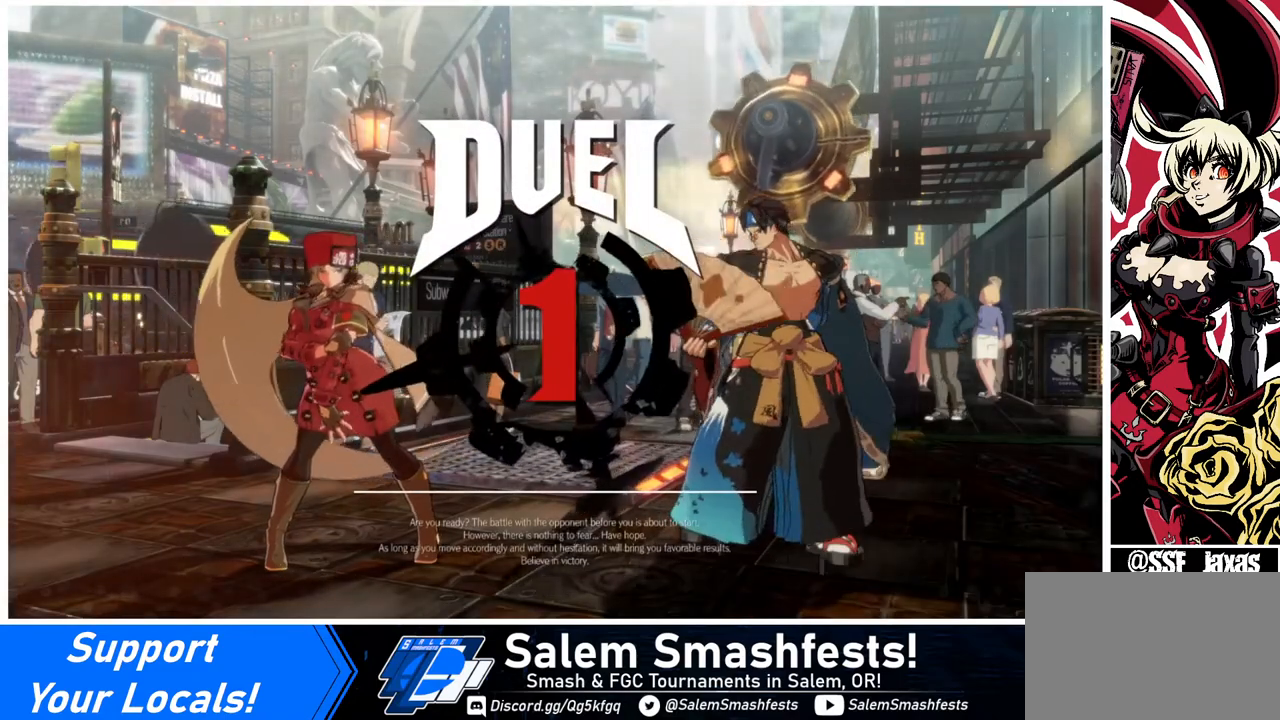
{"buttons": ["DPAD_LEFT"], "events": []}
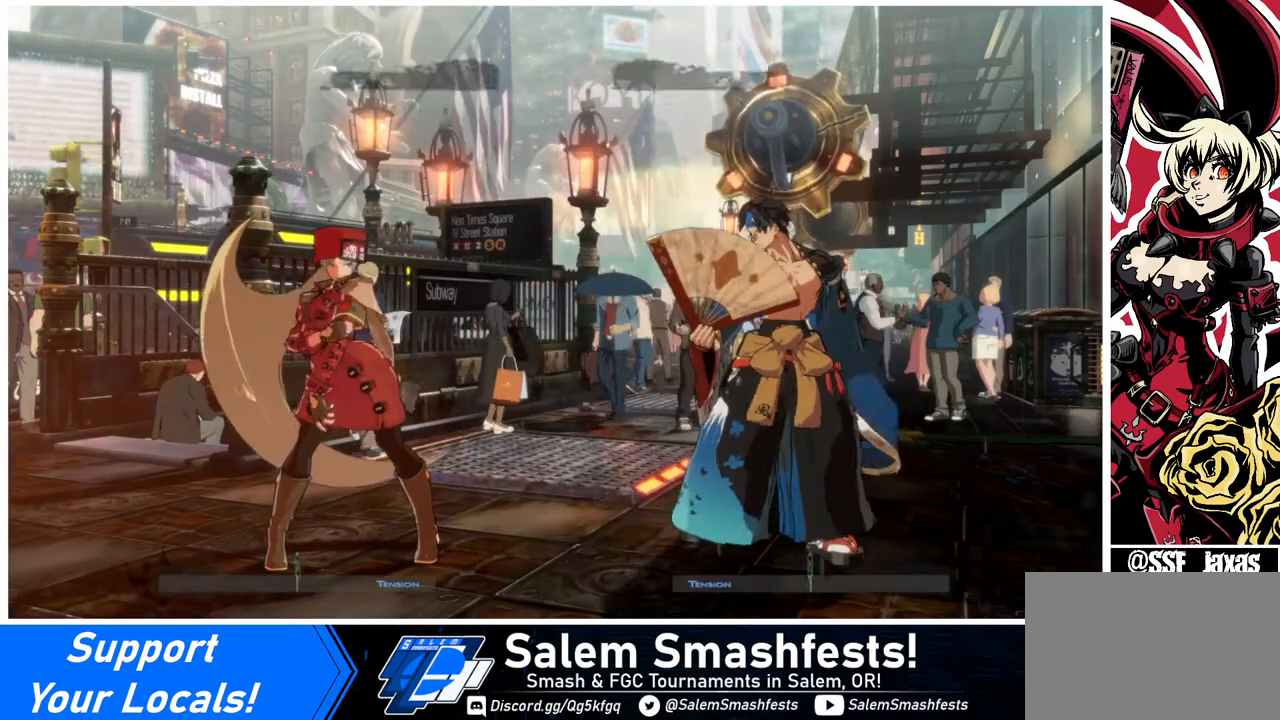
{"buttons": ["DPAD_DOWN", "DPAD_LEFT"], "events": [[120, "DPAD_UP", "down"], [320, "DPAD_DOWN", "down"], [320, "DPAD_UP", "up"]]}
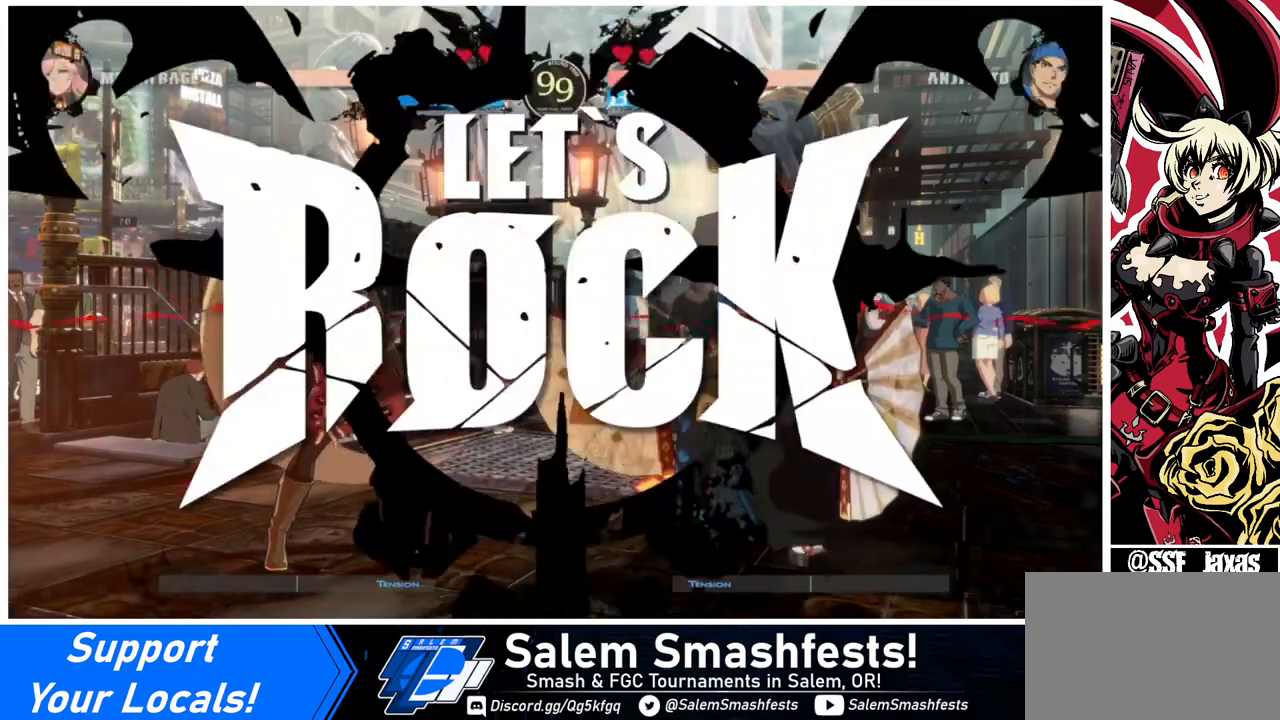
{"buttons": ["DPAD_LEFT"], "events": [[80, "DPAD_LEFT", "up"], [160, "DPAD_DOWN", "up"], [160, "DPAD_RIGHT", "down"], [440, "DPAD_LEFT", "down"], [440, "DPAD_RIGHT", "up"]]}
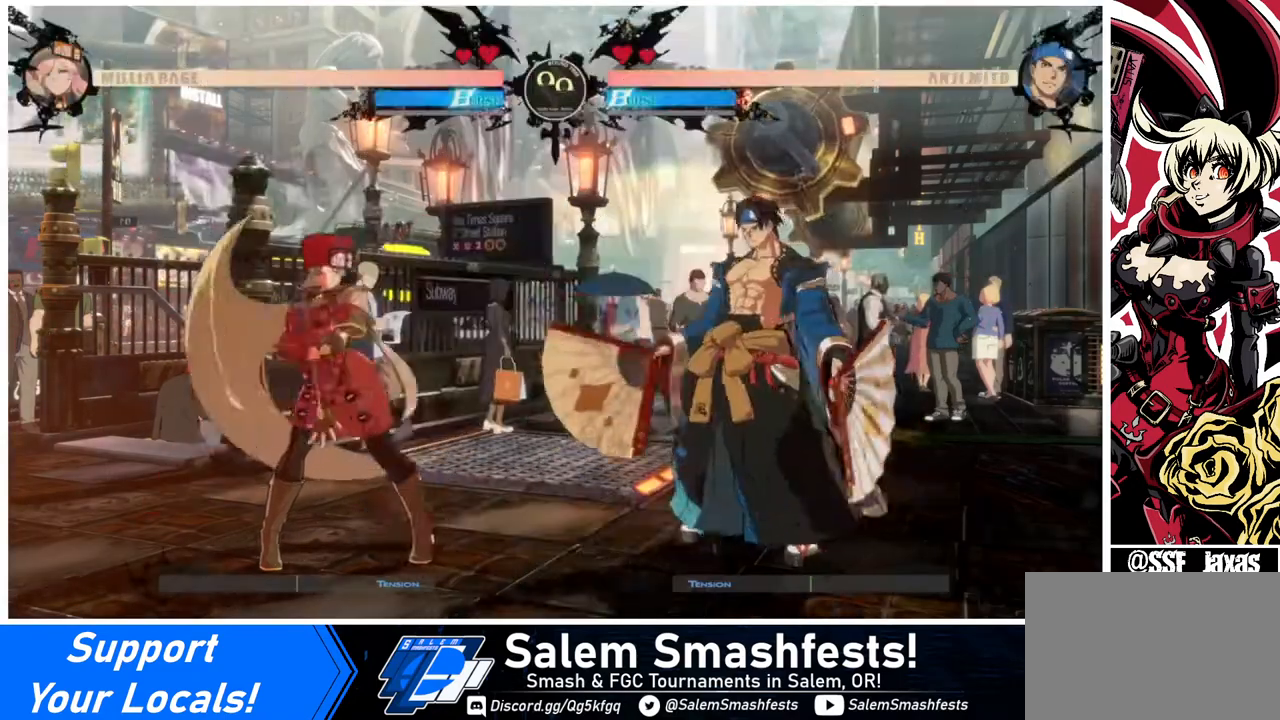
{"buttons": ["DPAD_LEFT"], "events": [[40, "DPAD_UP", "down"], [200, "DPAD_UP", "up"]]}
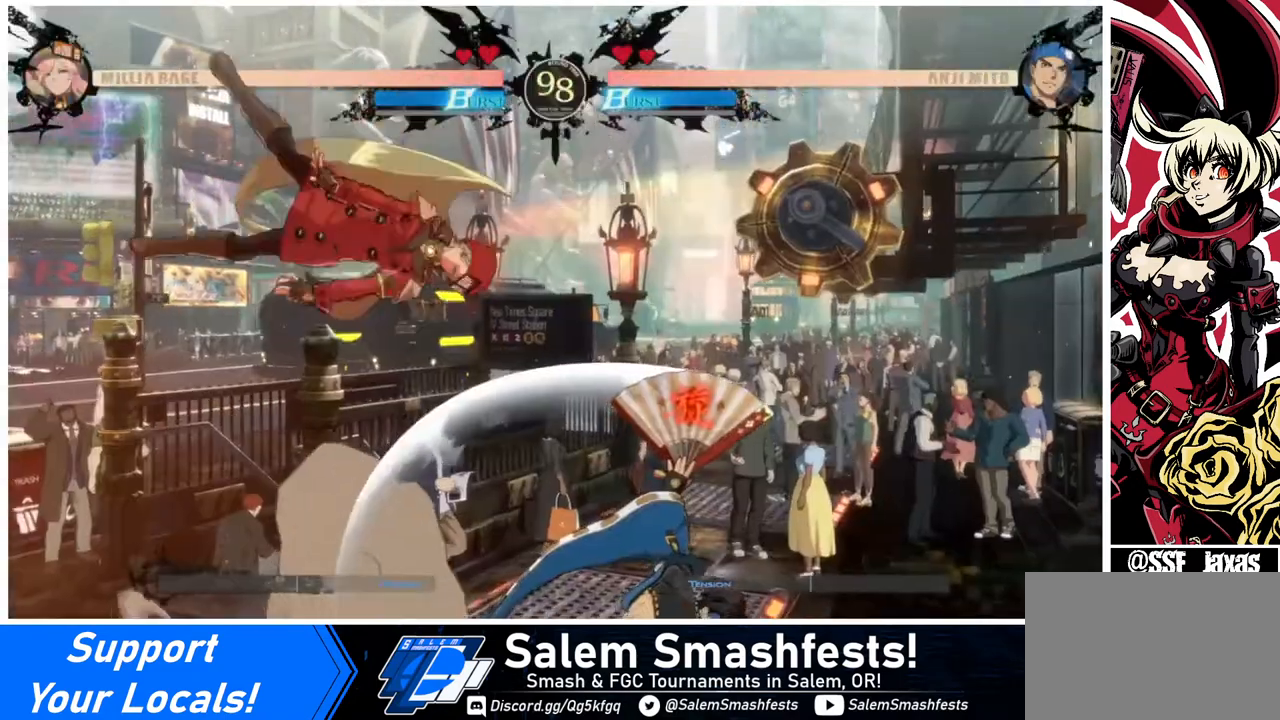
{"buttons": [], "events": [[40, "TRIANGLE", "down"], [160, "TRIANGLE", "up"], [320, "DPAD_LEFT", "up"], [440, "DPAD_LEFT", "down"], [520, "DPAD_LEFT", "up"]]}
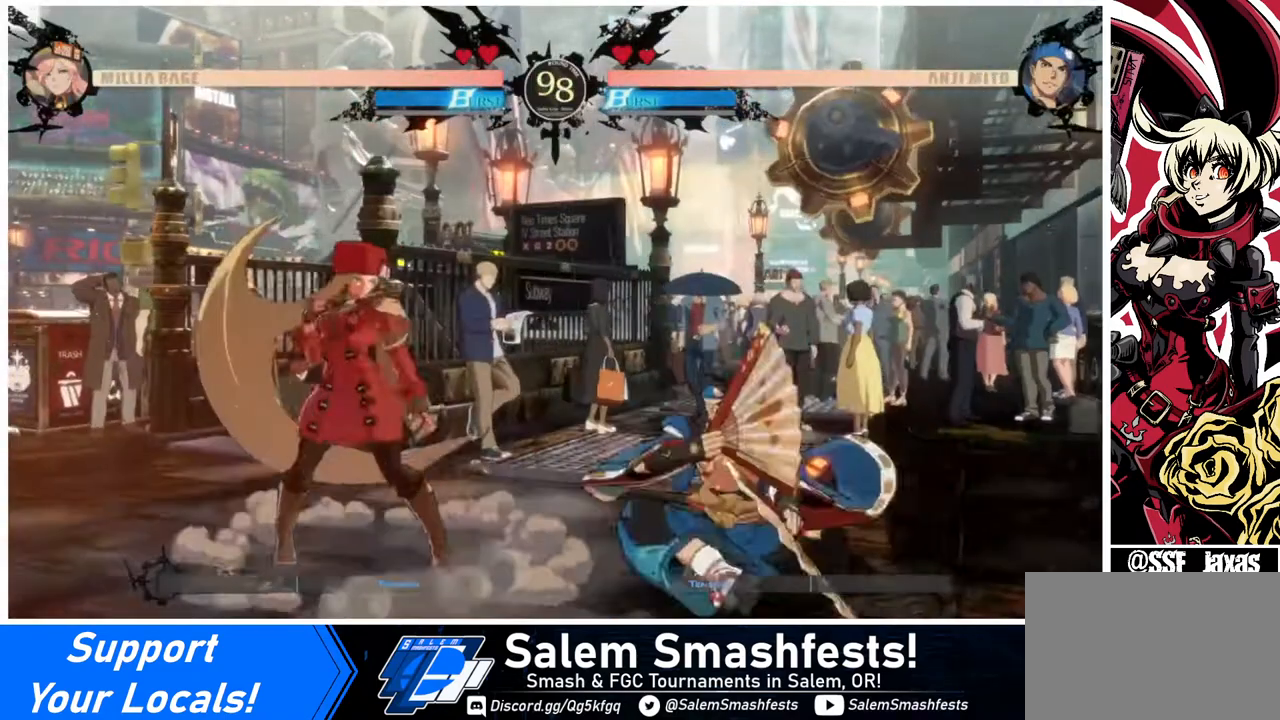
{"buttons": ["SQUARE", "DPAD_LEFT"], "events": [[80, "DPAD_LEFT", "down"], [160, "DPAD_LEFT", "up"], [240, "DPAD_RIGHT", "down"], [320, "DPAD_RIGHT", "up"], [360, "DPAD_DOWN", "down"], [360, "DPAD_RIGHT", "down"], [400, "DPAD_RIGHT", "up"], [440, "DPAD_LEFT", "down"], [440, "SQUARE", "down"], [440, "TRIANGLE", "down"], [480, "DPAD_DOWN", "up"], [480, "TRIANGLE", "up"]]}
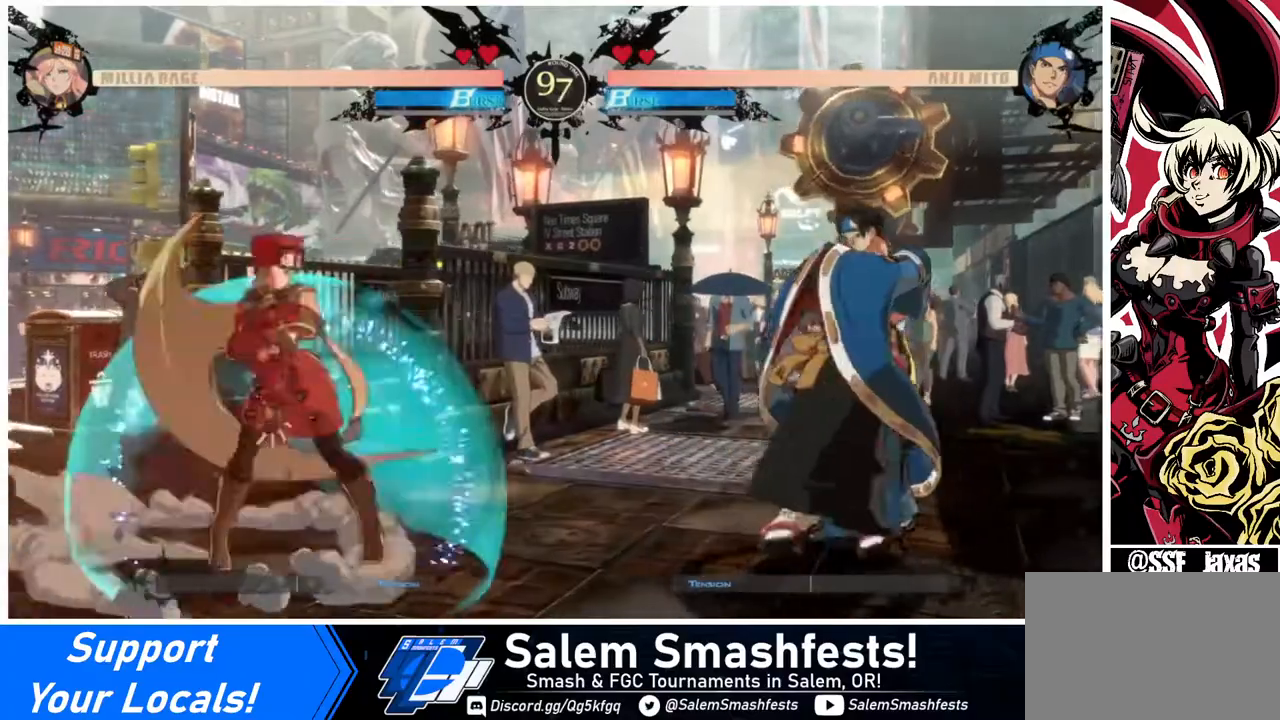
{"buttons": ["DPAD_LEFT"], "events": [[40, "SQUARE", "up"], [240, "DPAD_LEFT", "up"], [280, "DPAD_RIGHT", "down"], [480, "DPAD_LEFT", "down"], [480, "DPAD_RIGHT", "up"]]}
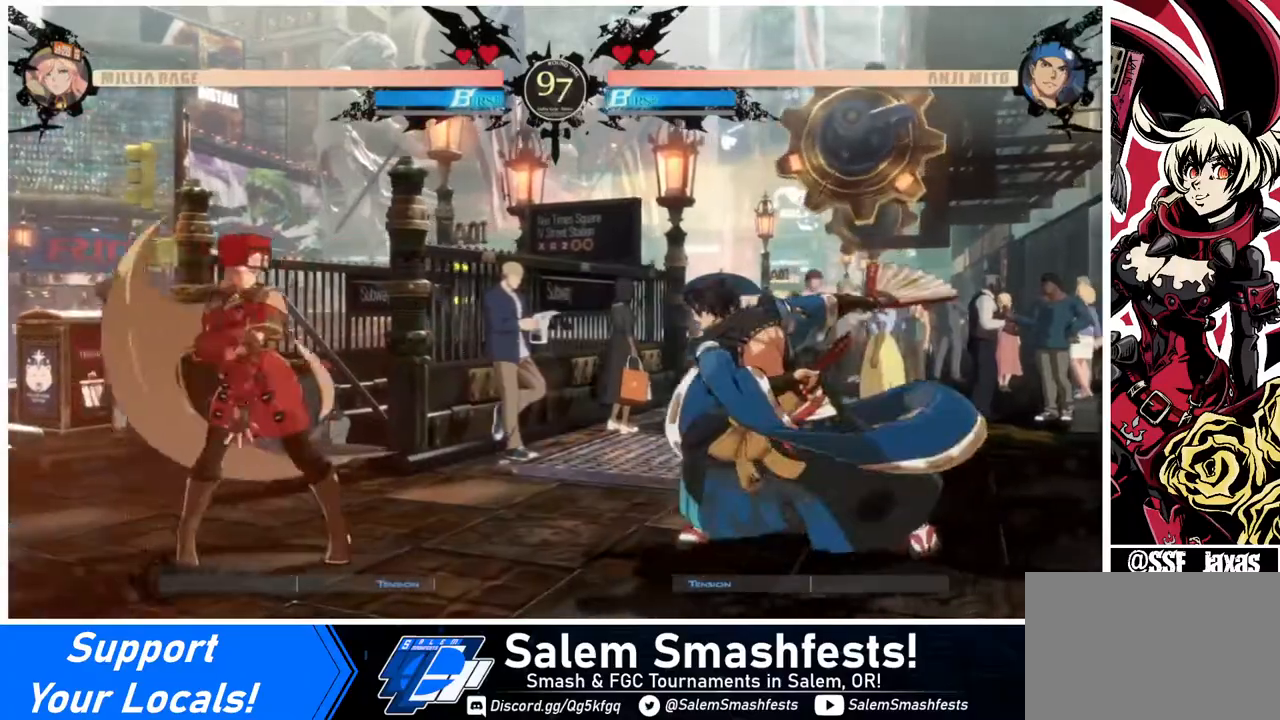
{"buttons": ["DPAD_DOWN"], "events": [[280, "DPAD_LEFT", "up"], [280, "DPAD_RIGHT", "down"], [320, "DPAD_RIGHT", "up"], [400, "DPAD_RIGHT", "down"], [440, "DPAD_DOWN", "down"], [440, "DPAD_RIGHT", "up"]]}
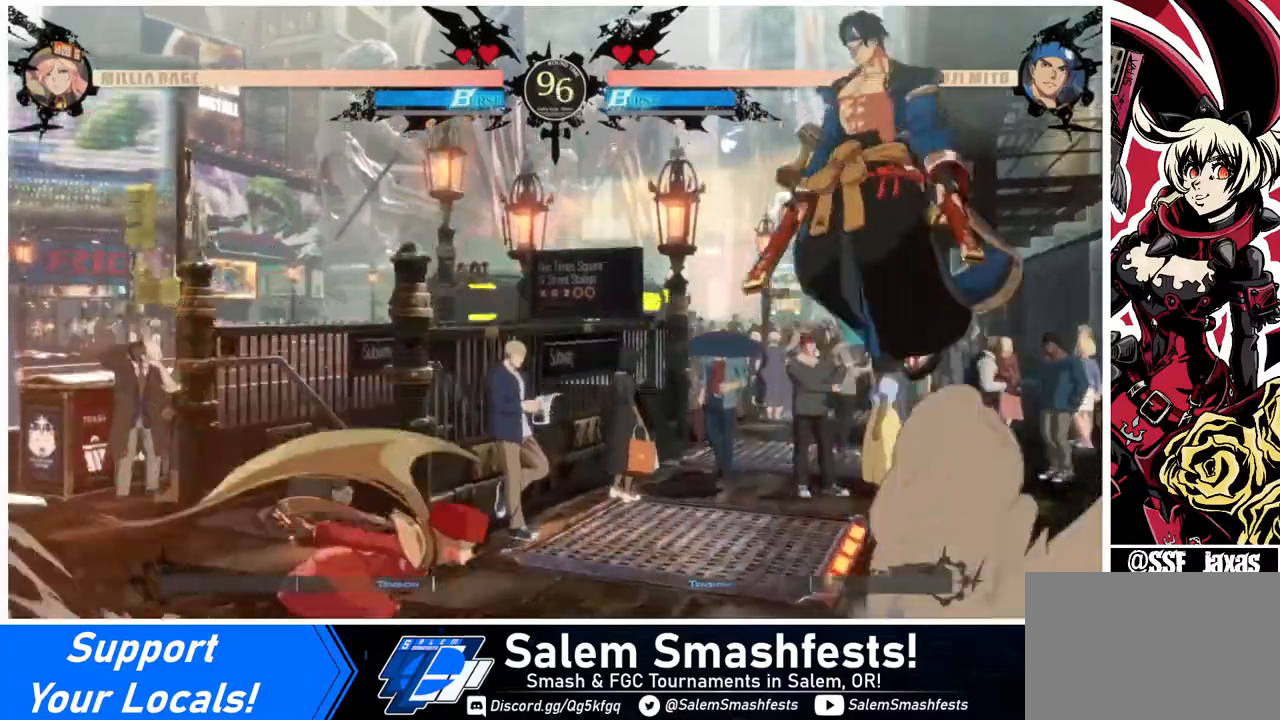
{"buttons": [], "events": [[40, "DPAD_DOWN", "up"], [40, "DPAD_LEFT", "down"], [40, "SQUARE", "down"], [40, "TRIANGLE", "down"], [80, "SQUARE", "up"], [80, "TRIANGLE", "up"], [440, "DPAD_LEFT", "up"], [440, "DPAD_RIGHT", "down"], [480, "DPAD_RIGHT", "up"]]}
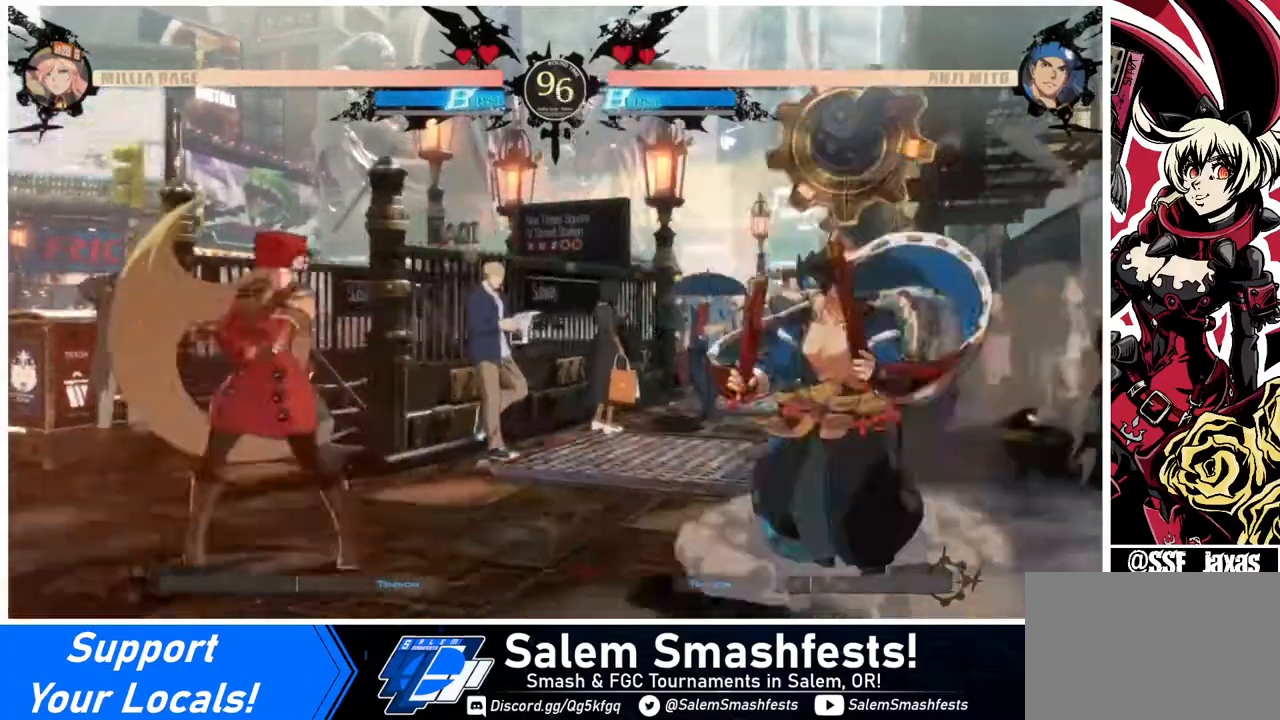
{"buttons": ["R2", "DPAD_DOWN"], "events": [[40, "DPAD_RIGHT", "down"], [280, "DPAD_RIGHT", "up"], [280, "SQUARE", "down"], [320, "DPAD_DOWN", "down"], [320, "SQUARE", "up"], [480, "R2", "down"]]}
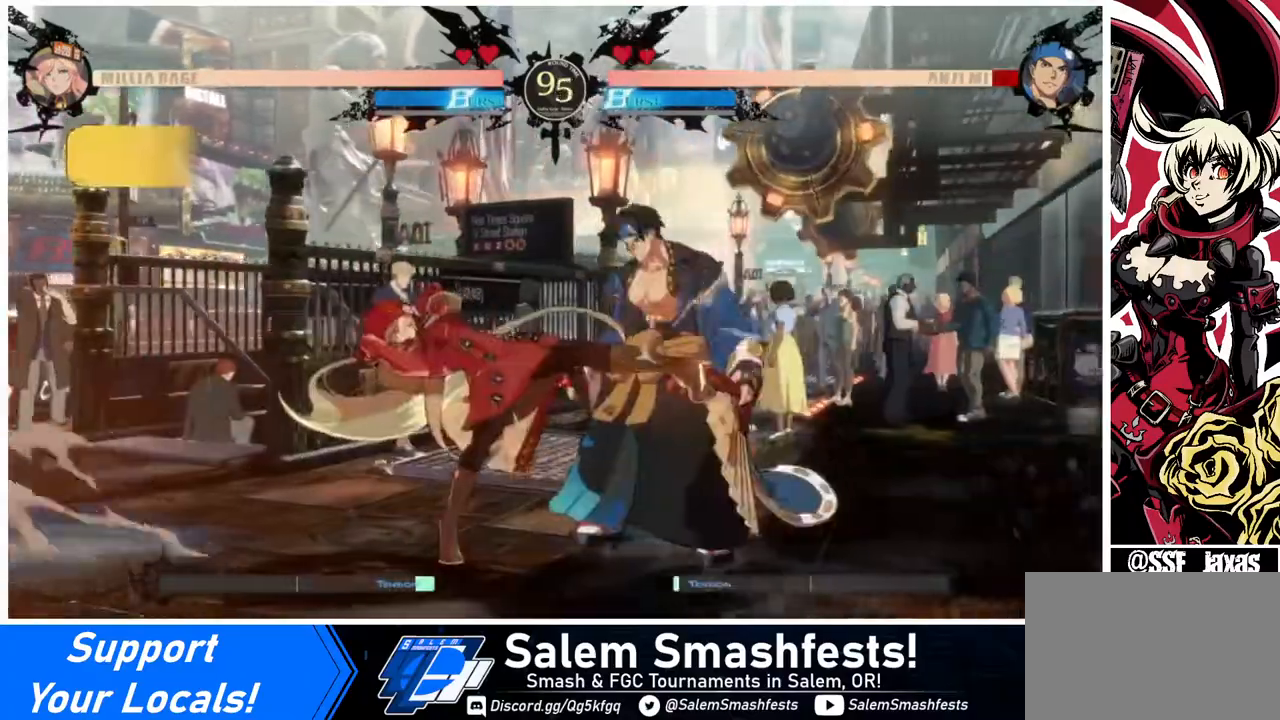
{"buttons": [], "events": [[120, "R2", "up"], [160, "DPAD_DOWN", "up"], [280, "DPAD_DOWN", "down"], [320, "DPAD_RIGHT", "down"], [400, "DPAD_DOWN", "up"], [440, "DPAD_RIGHT", "up"], [440, "R1", "down"], [520, "R1", "up"]]}
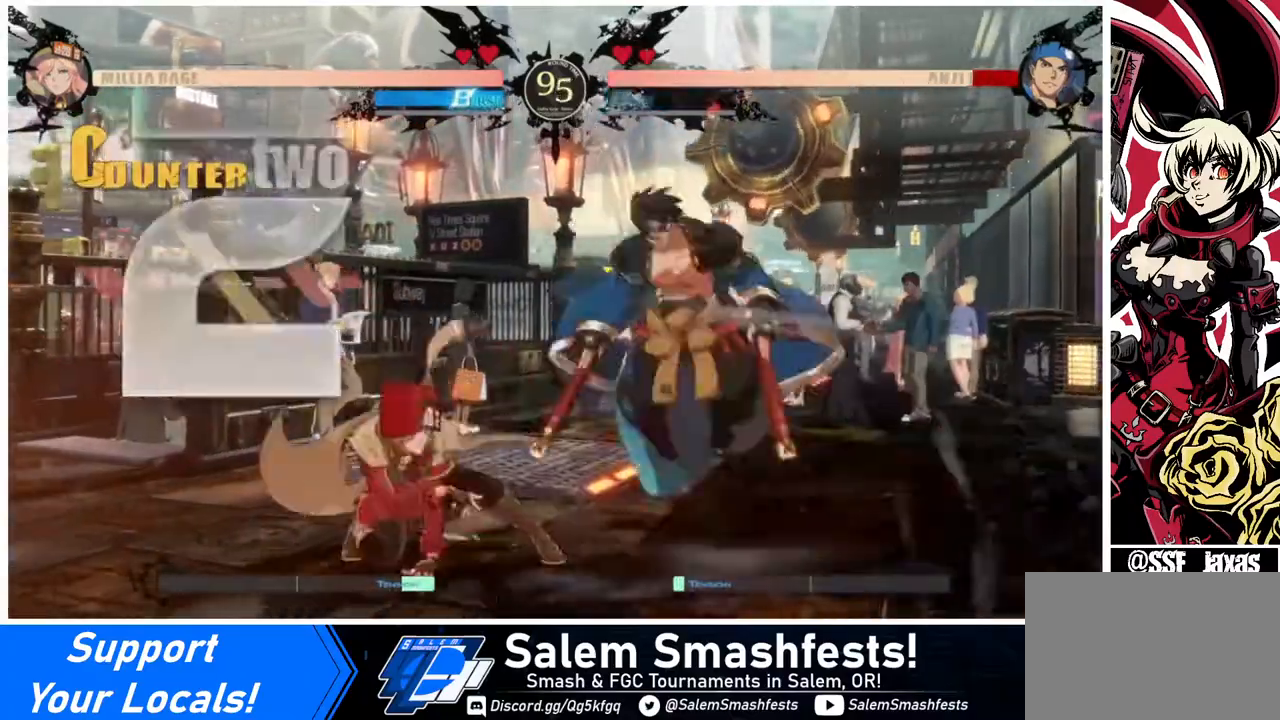
{"buttons": ["DPAD_LEFT"], "events": [[120, "DPAD_LEFT", "down"]]}
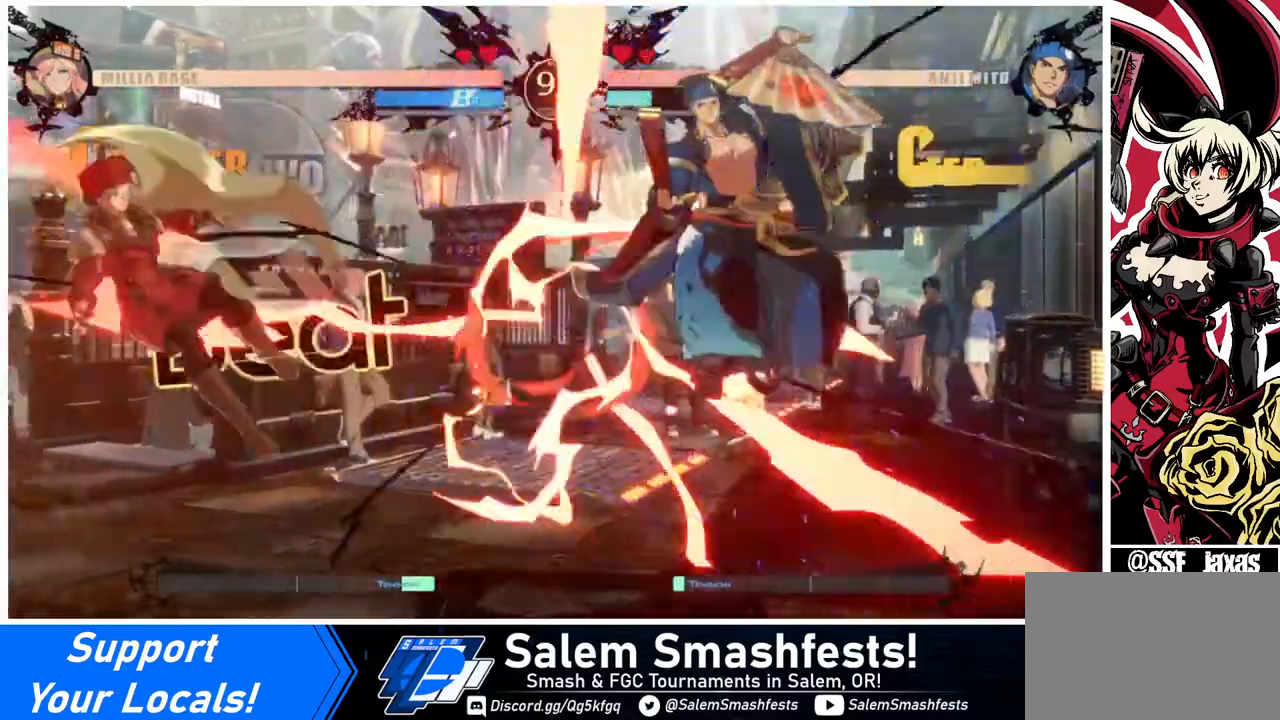
{"buttons": [], "events": [[440, "DPAD_LEFT", "up"]]}
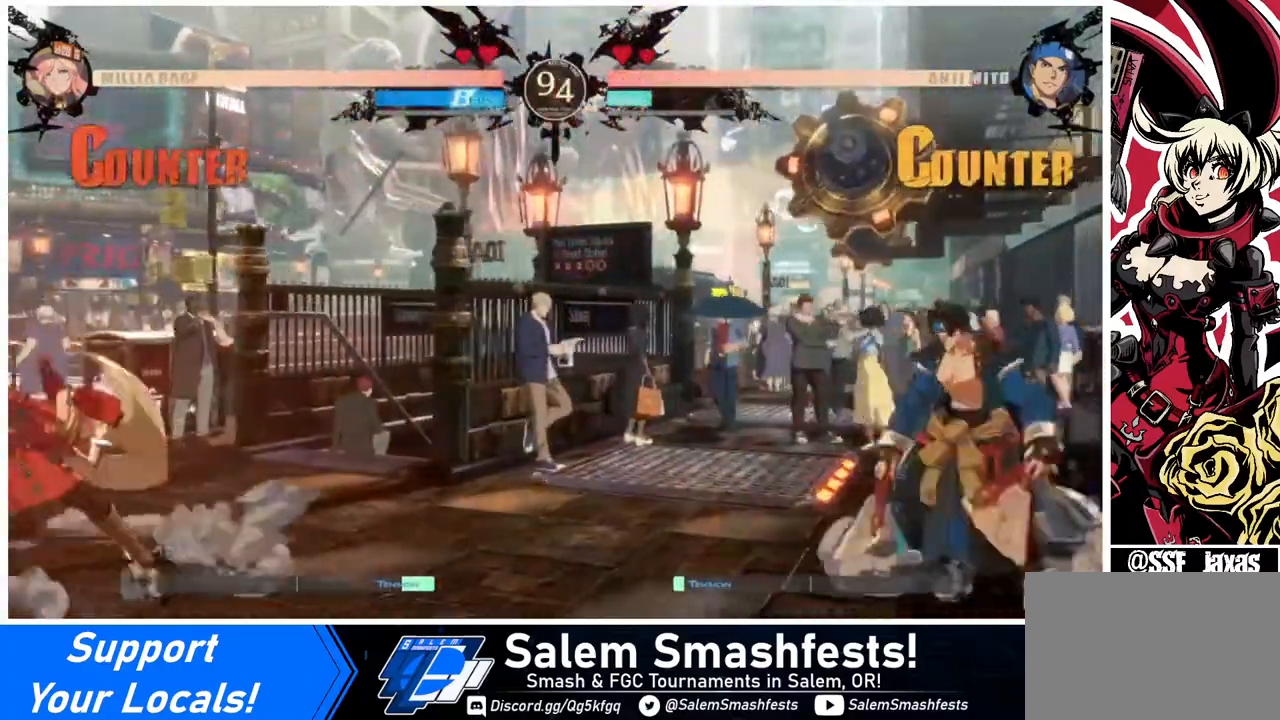
{"buttons": ["DPAD_LEFT"], "events": [[120, "DPAD_RIGHT", "down"], [240, "DPAD_RIGHT", "up"], [280, "DPAD_RIGHT", "down"], [320, "DPAD_DOWN", "down"], [360, "DPAD_LEFT", "down"], [360, "DPAD_RIGHT", "up"], [400, "SQUARE", "down"], [400, "TRIANGLE", "down"], [440, "DPAD_DOWN", "up"], [440, "SQUARE", "up"], [440, "TRIANGLE", "up"]]}
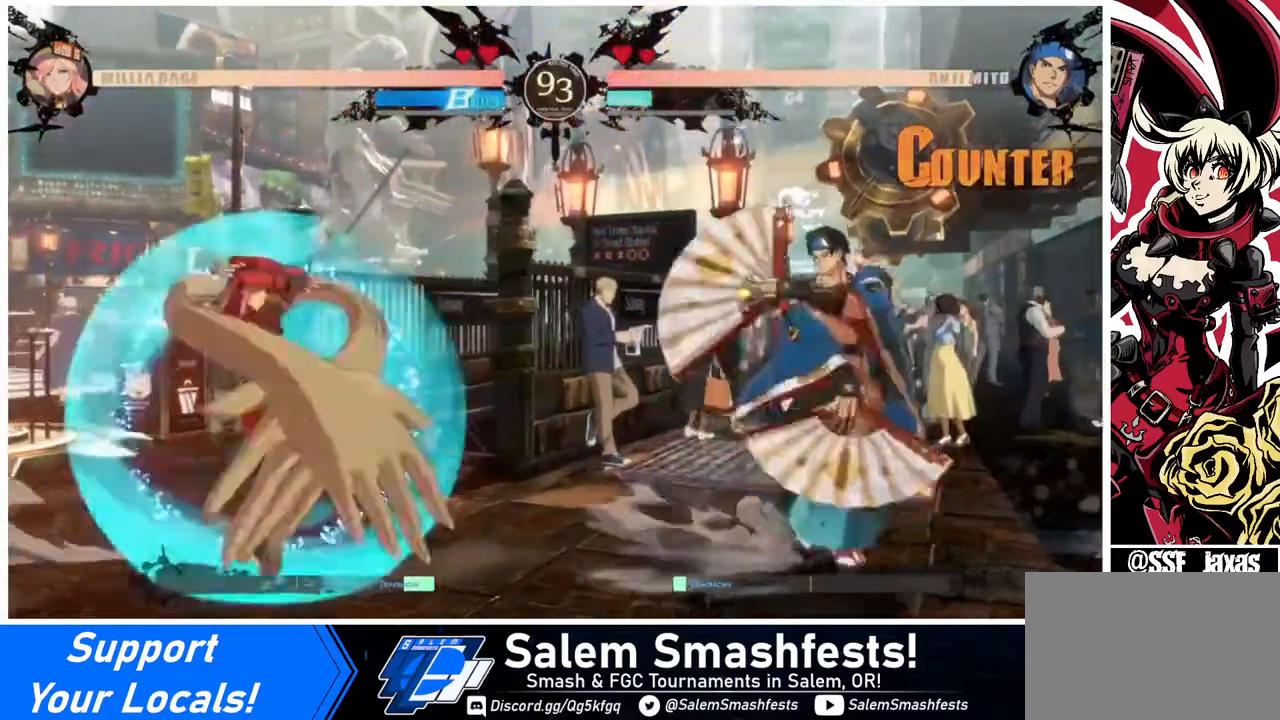
{"buttons": ["DPAD_LEFT"], "events": []}
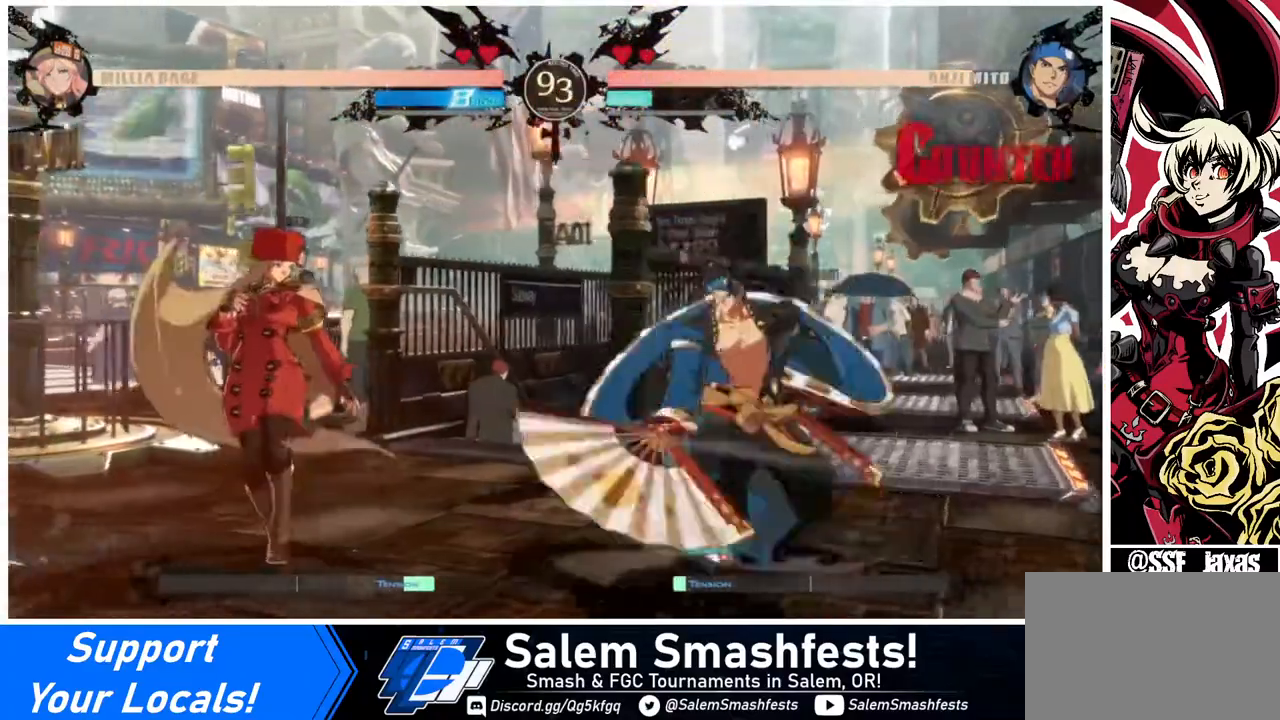
{"buttons": ["DPAD_RIGHT"], "events": [[40, "DPAD_LEFT", "up"], [40, "DPAD_RIGHT", "down"], [120, "DPAD_RIGHT", "up"], [160, "DPAD_RIGHT", "down"]]}